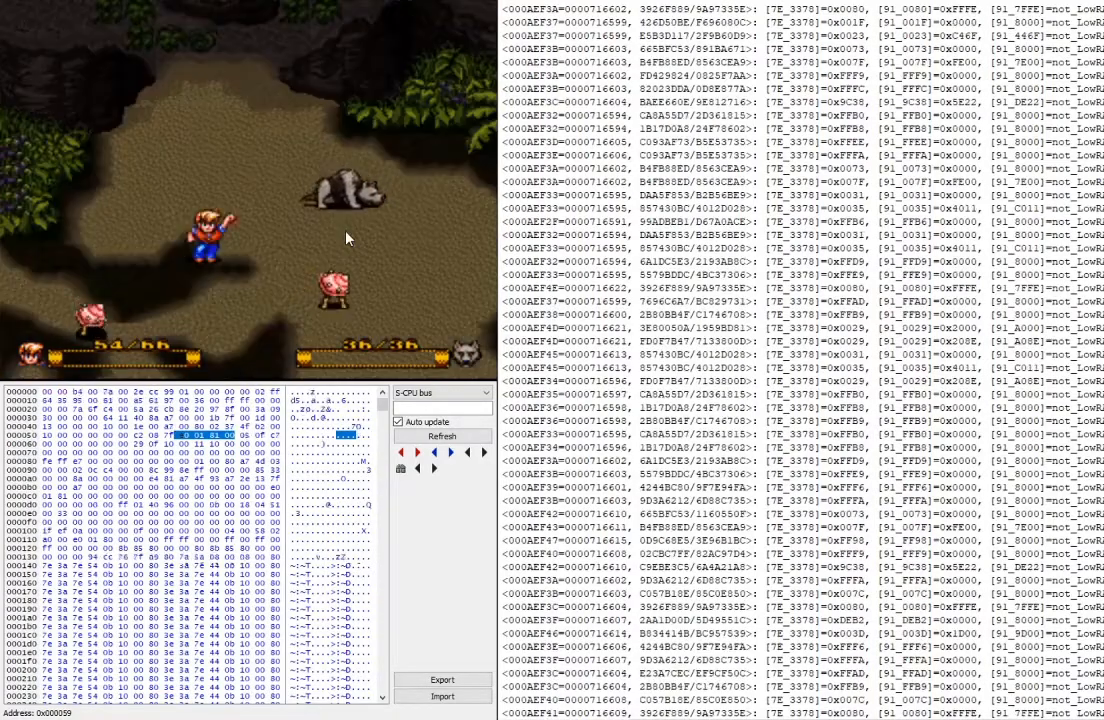
Gameplay with a controller (Xbox layout); each line is a JSON object with the inputs held at the frame after it. "events" lists button and stick changes between this image and that frame as [ms after this image, input, new state], when the widget could be followed in between. Not read: left_stick right_stick.
{"buttons": [], "events": []}
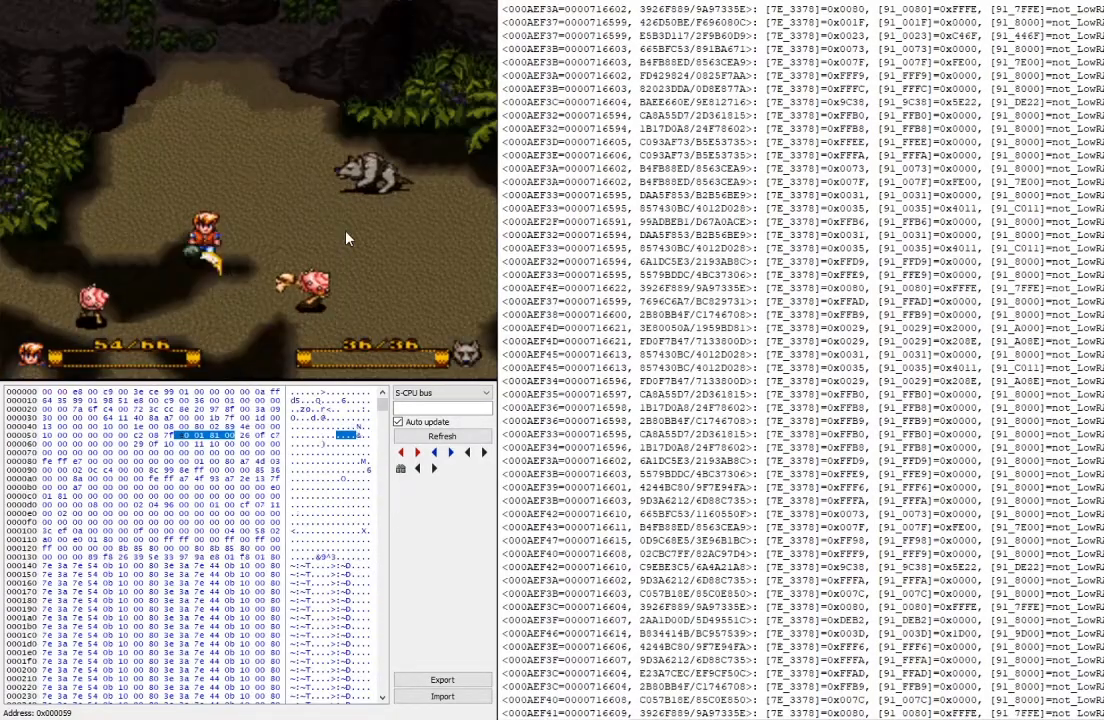
{"buttons": [], "events": []}
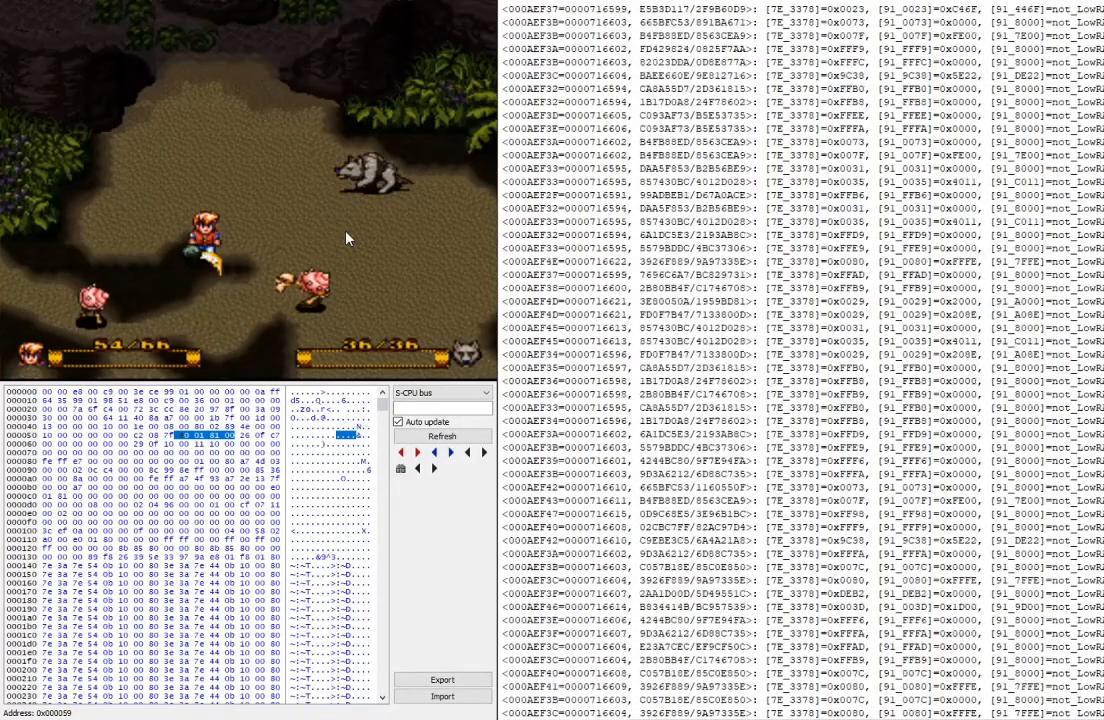
{"buttons": [], "events": [[167, "L2", "down"], [300, "X", "down"], [333, "L2", "up"], [433, "X", "up"]]}
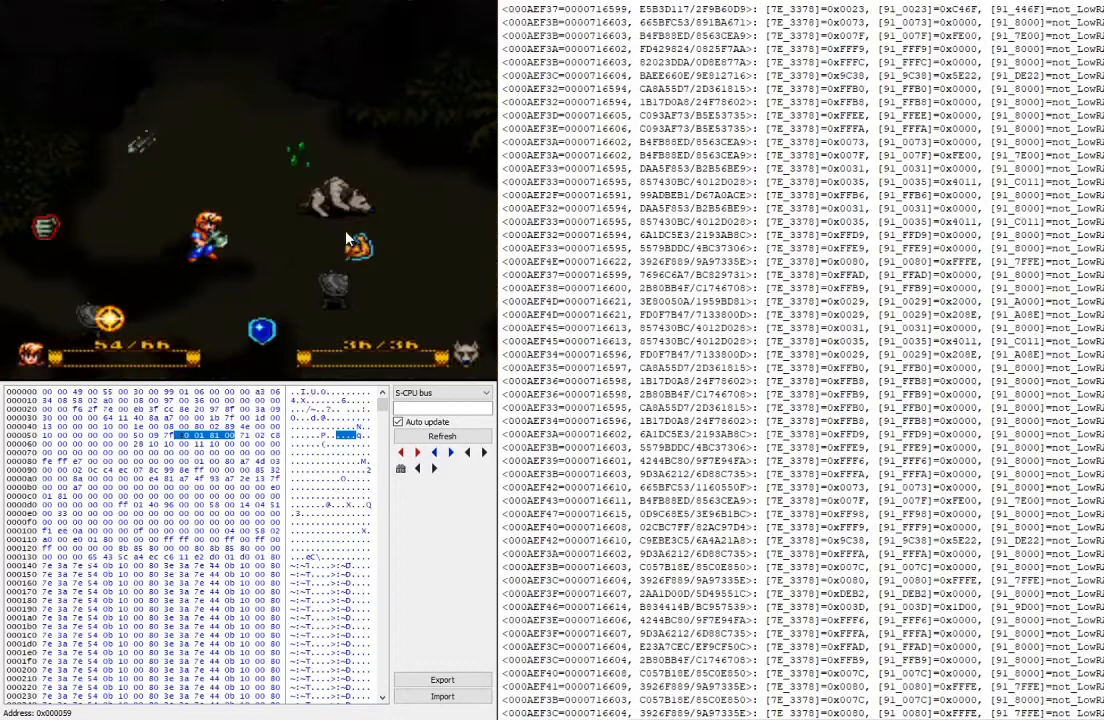
{"buttons": ["A"], "events": [[167, "A", "down"], [300, "A", "up"], [367, "A", "down"]]}
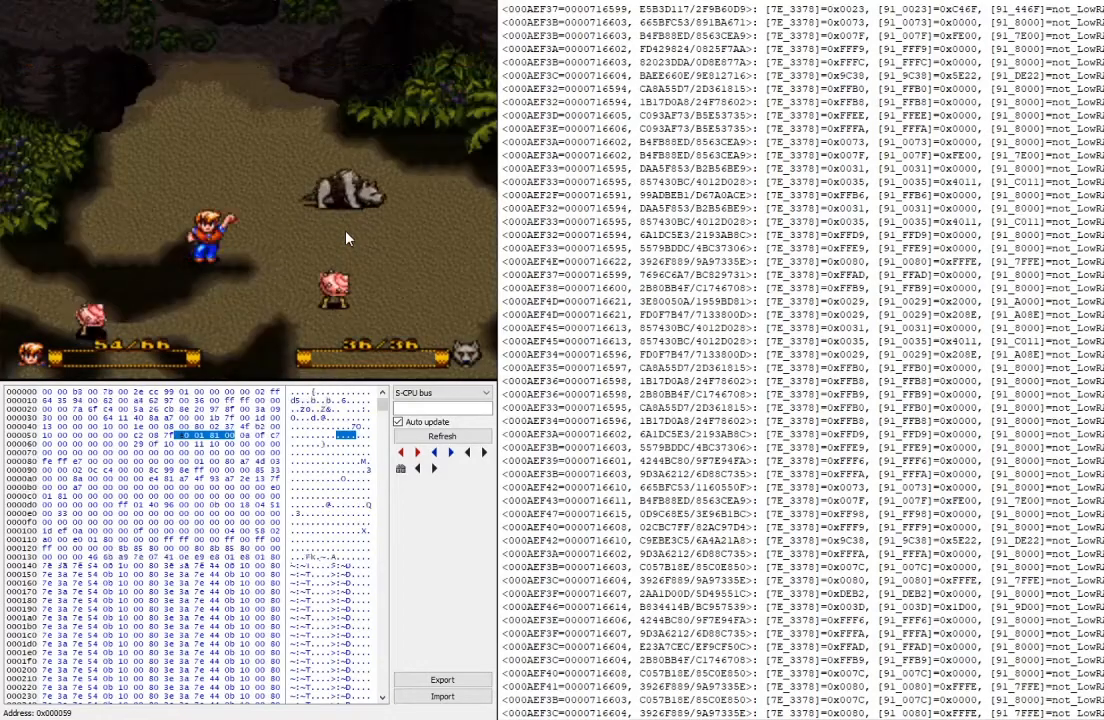
{"buttons": [], "events": [[33, "A", "up"]]}
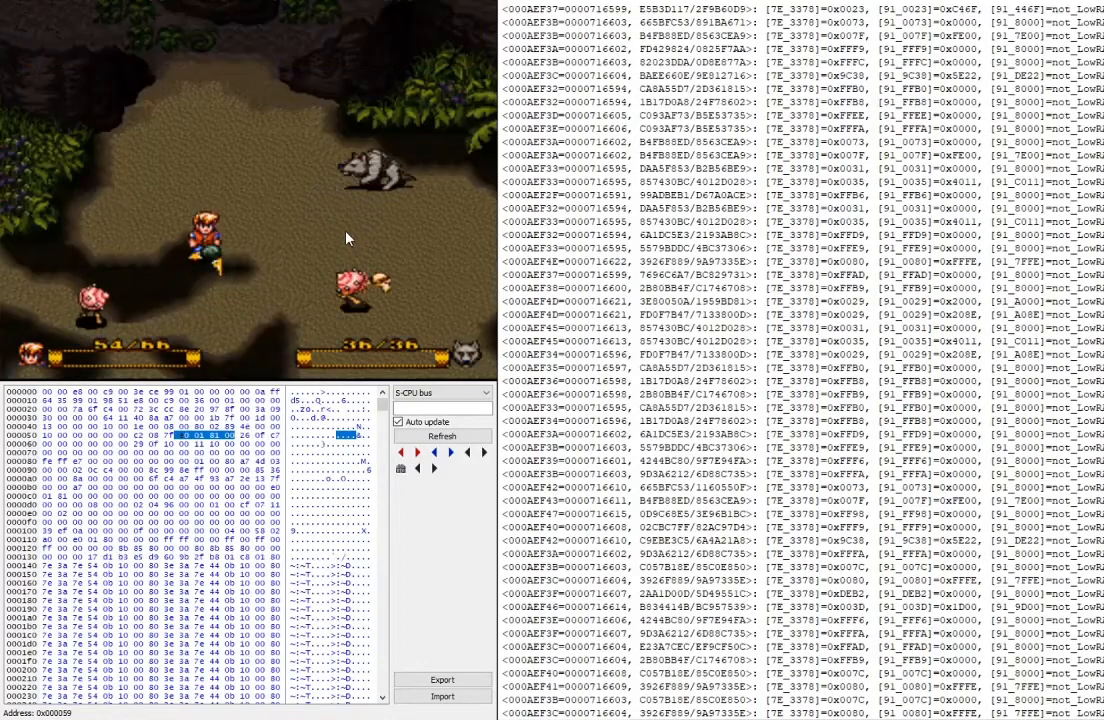
{"buttons": ["L2"], "events": [[400, "L2", "down"]]}
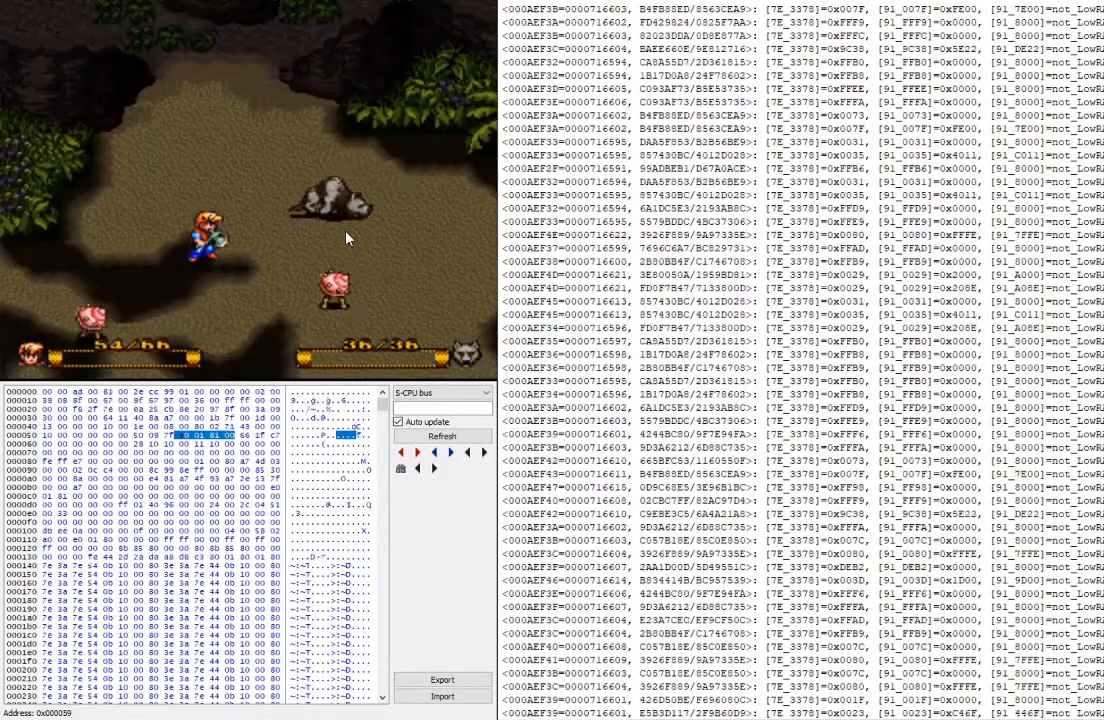
{"buttons": ["A"], "events": [[33, "X", "down"], [100, "L2", "up"], [200, "X", "up"], [467, "A", "down"]]}
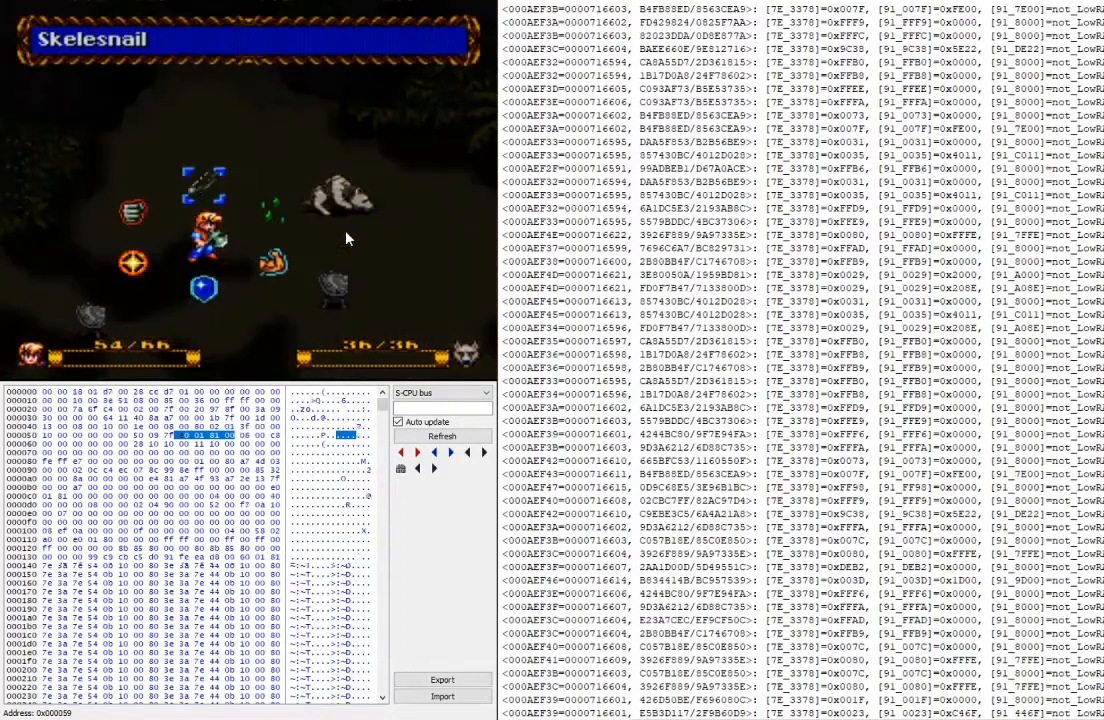
{"buttons": [], "events": [[100, "A", "up"], [200, "A", "down"], [333, "A", "up"]]}
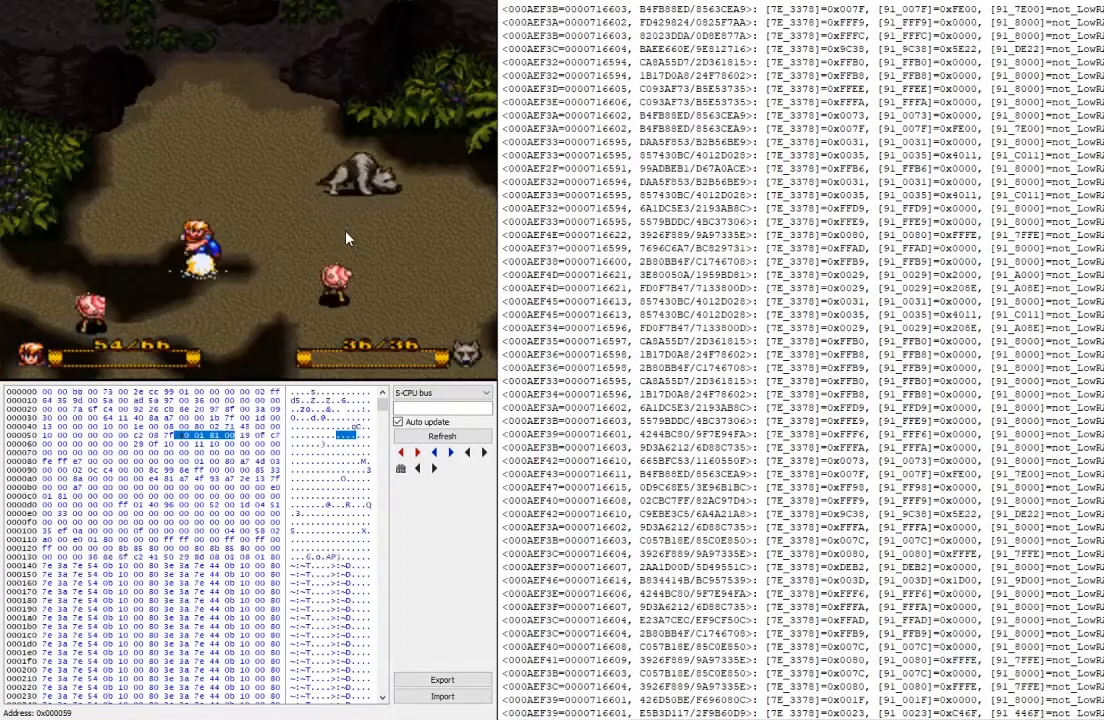
{"buttons": [], "events": []}
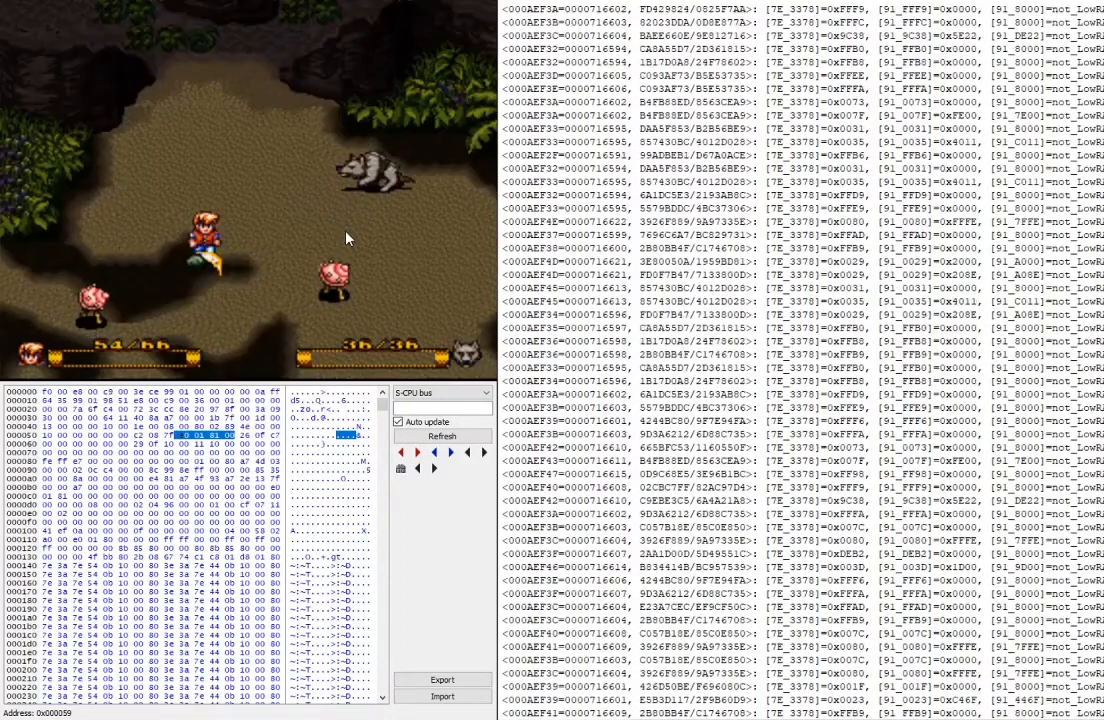
{"buttons": ["X"], "events": [[233, "L2", "down"], [400, "X", "down"], [433, "L2", "up"]]}
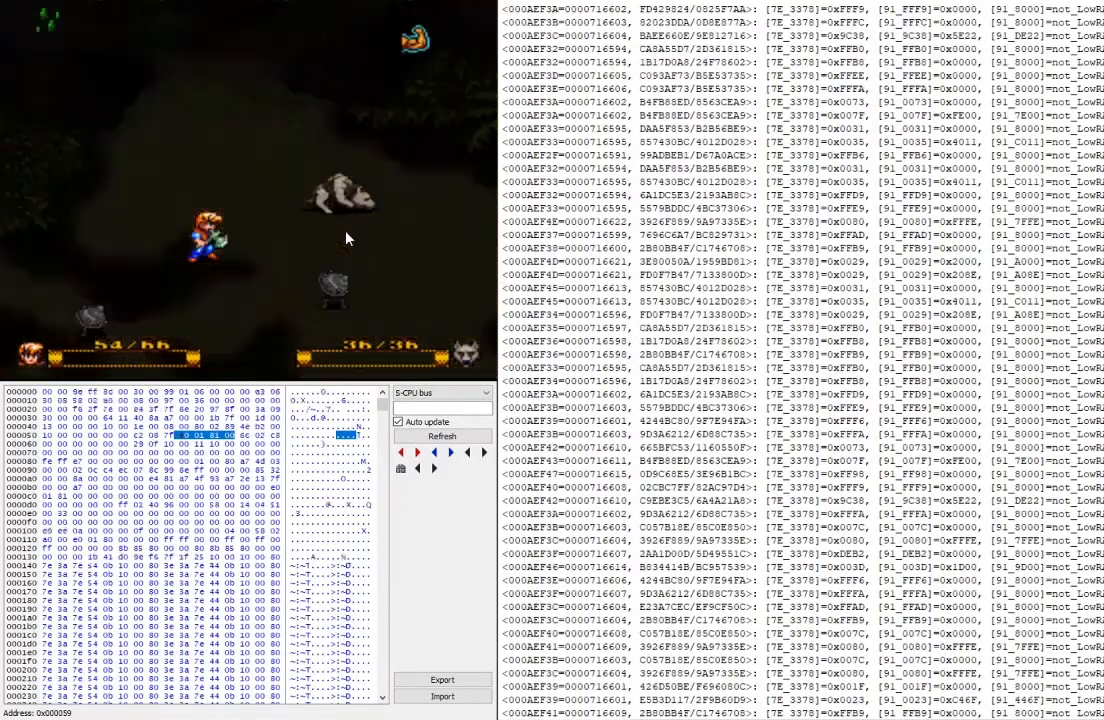
{"buttons": [], "events": [[67, "X", "up"], [367, "A", "down"], [500, "A", "up"]]}
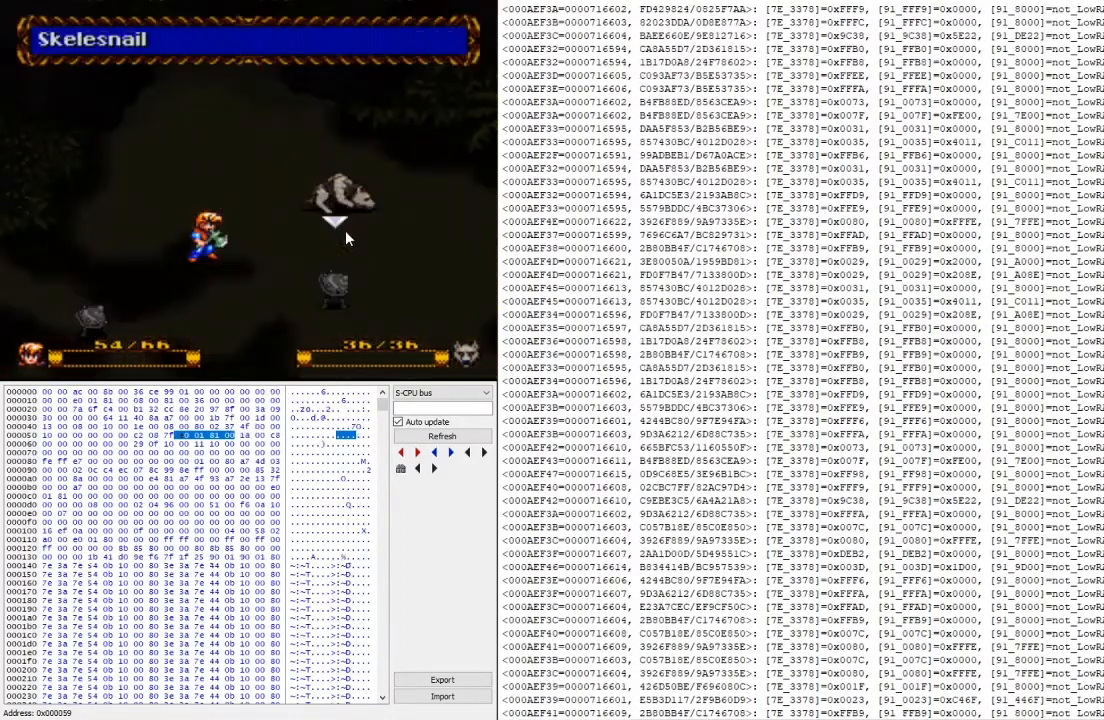
{"buttons": ["A"], "events": [[100, "A", "down"], [233, "A", "up"], [467, "A", "down"]]}
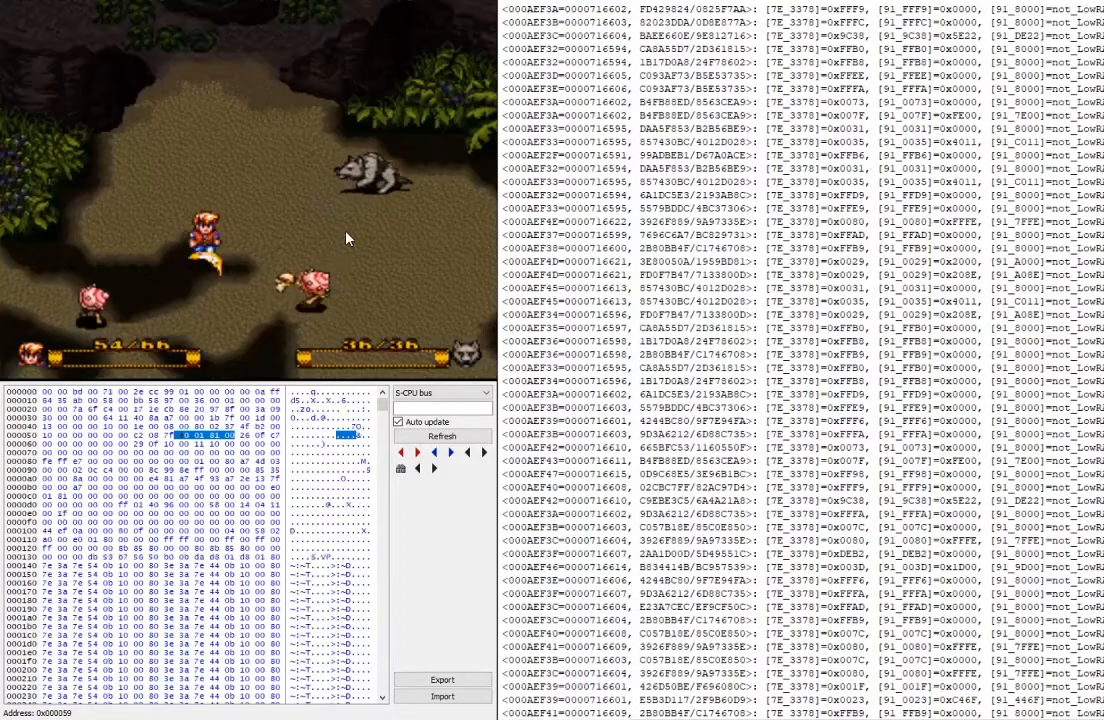
{"buttons": [], "events": [[33, "A", "up"]]}
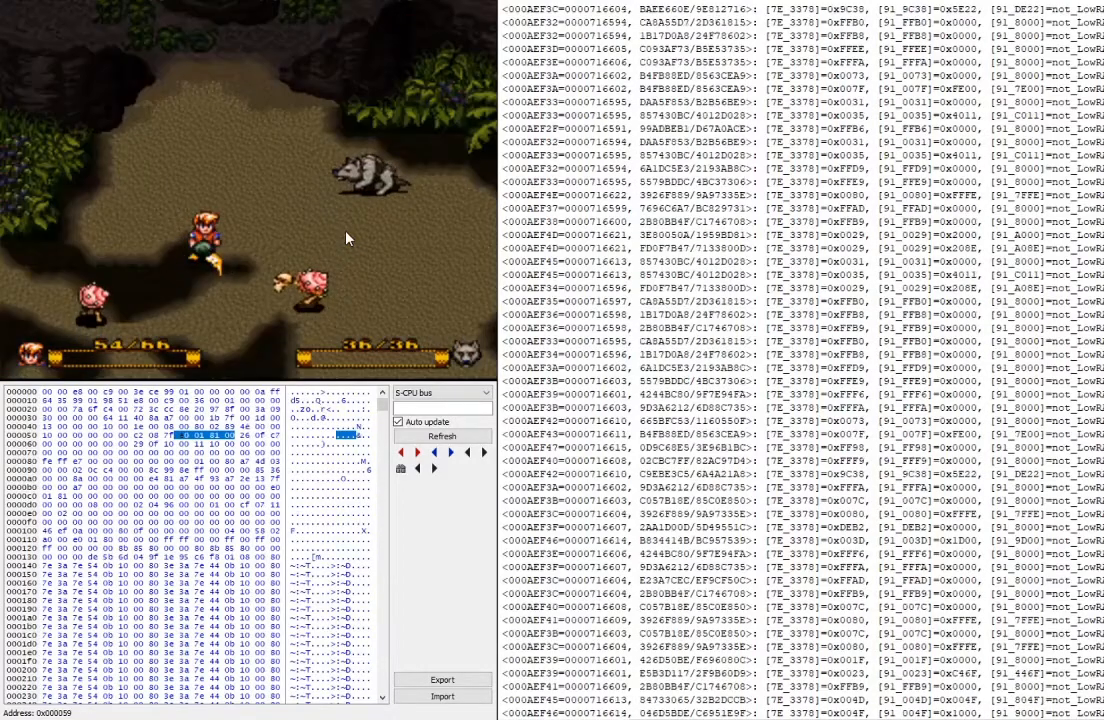
{"buttons": ["X"], "events": [[267, "L2", "down"], [400, "X", "down"], [467, "L2", "up"]]}
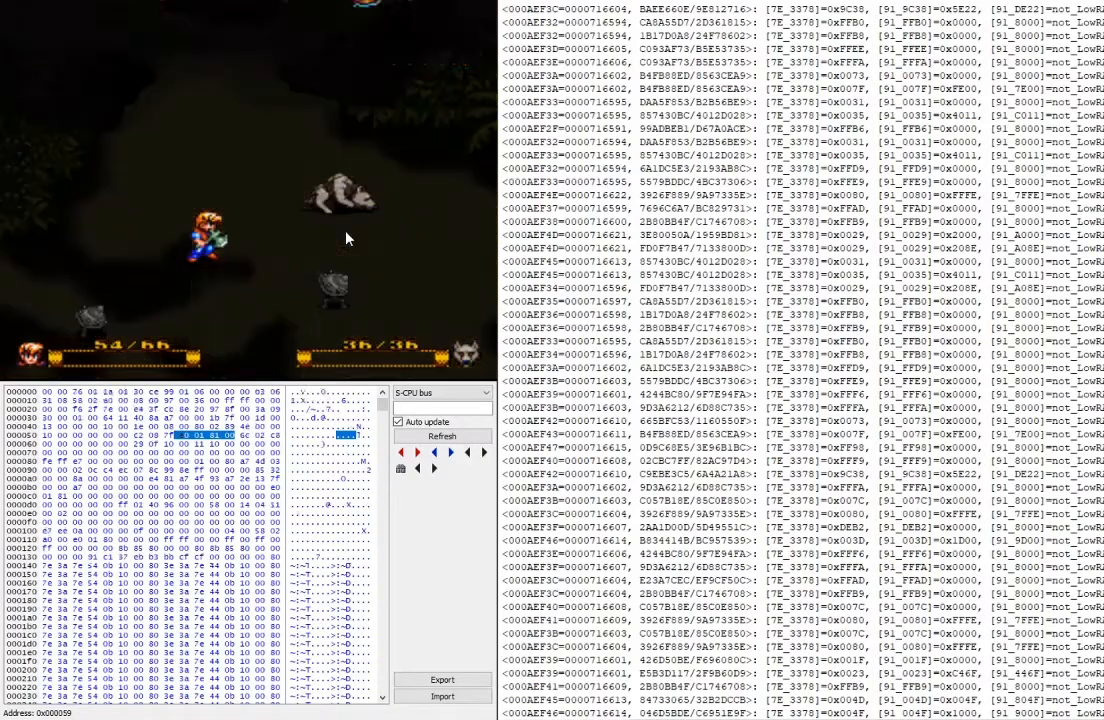
{"buttons": [], "events": [[100, "X", "up"], [367, "A", "down"], [500, "A", "up"]]}
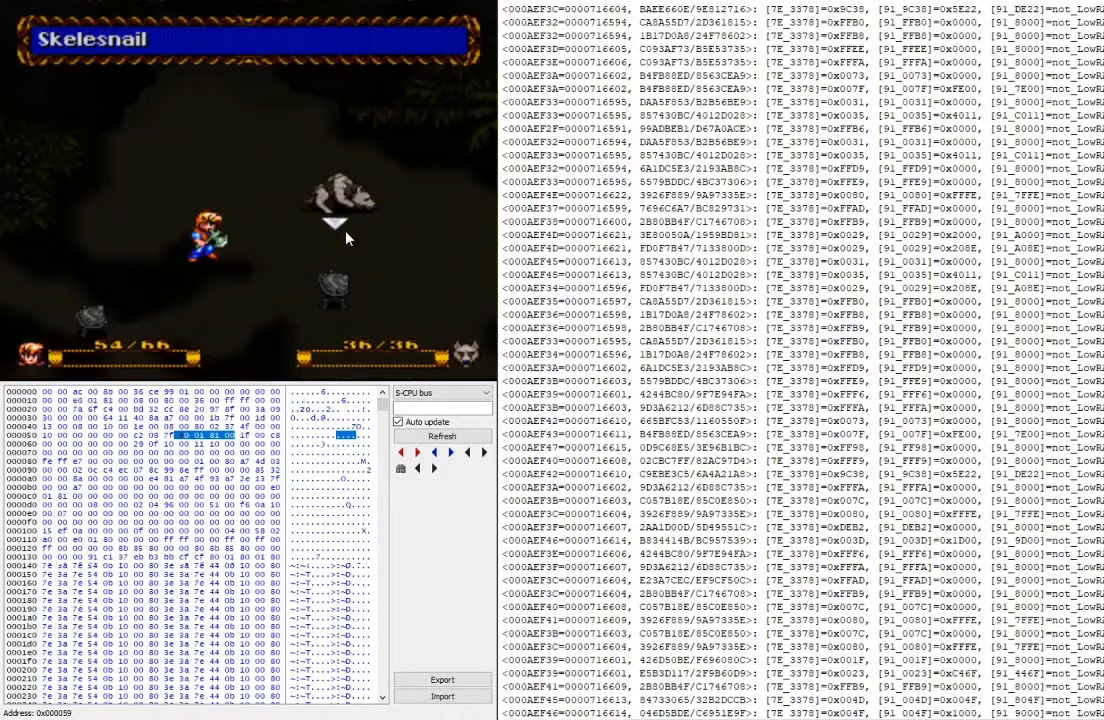
{"buttons": [], "events": [[133, "A", "down"], [233, "A", "up"]]}
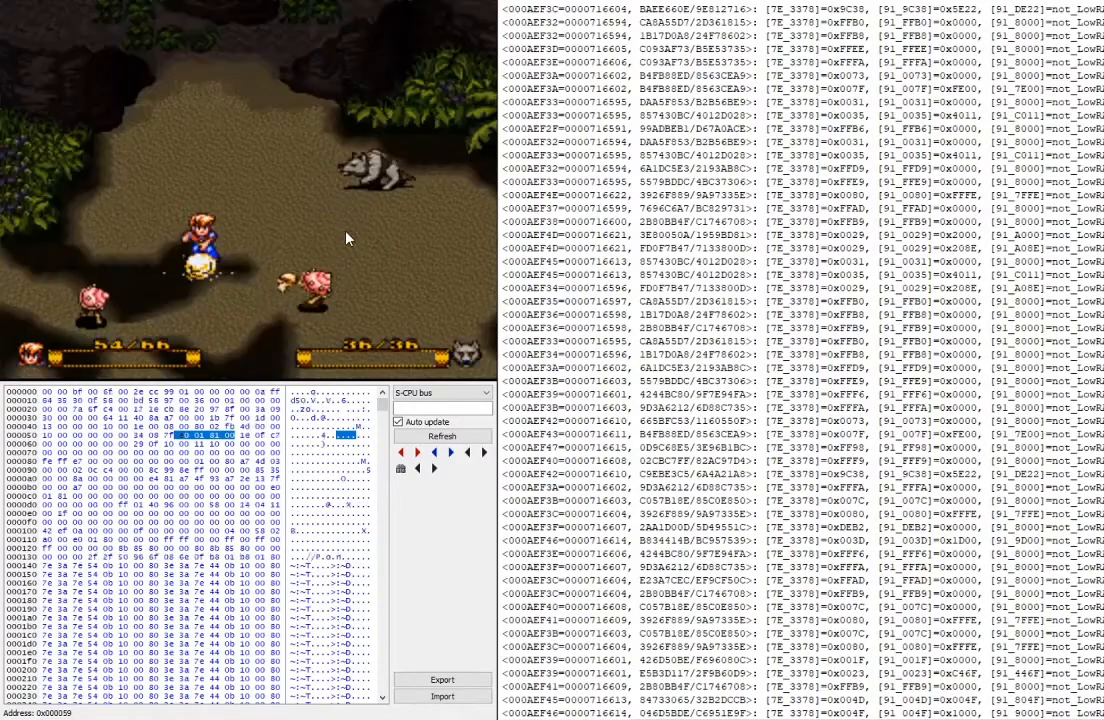
{"buttons": [], "events": []}
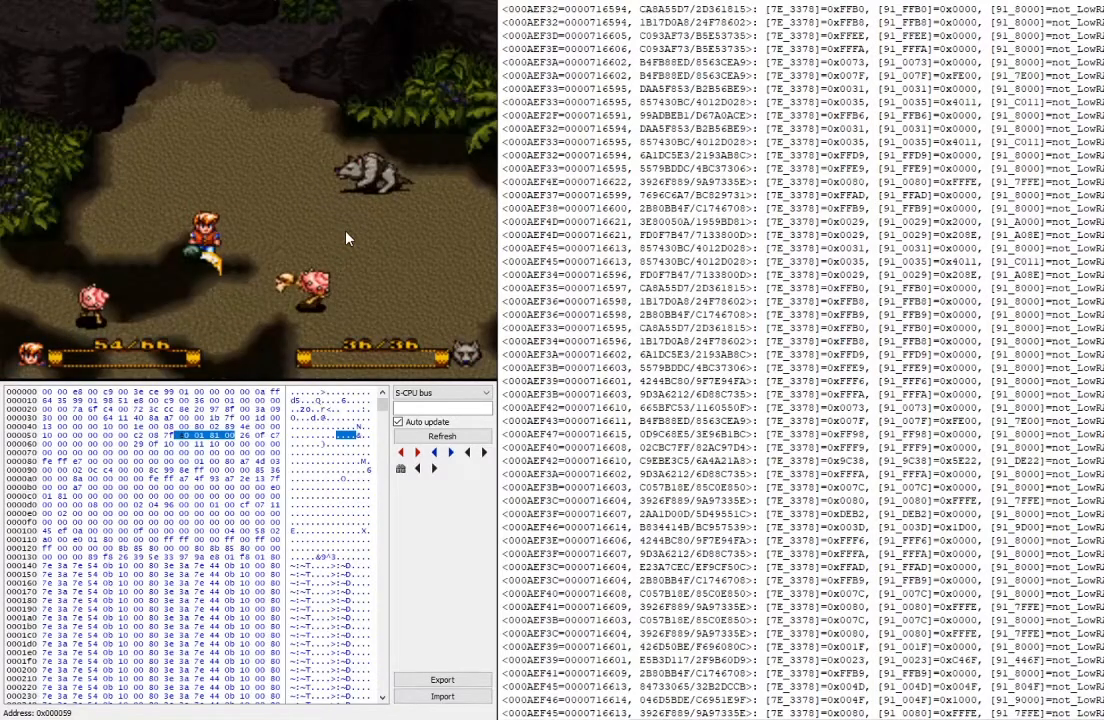
{"buttons": ["X"], "events": [[233, "L2", "down"], [367, "X", "down"], [467, "L2", "up"]]}
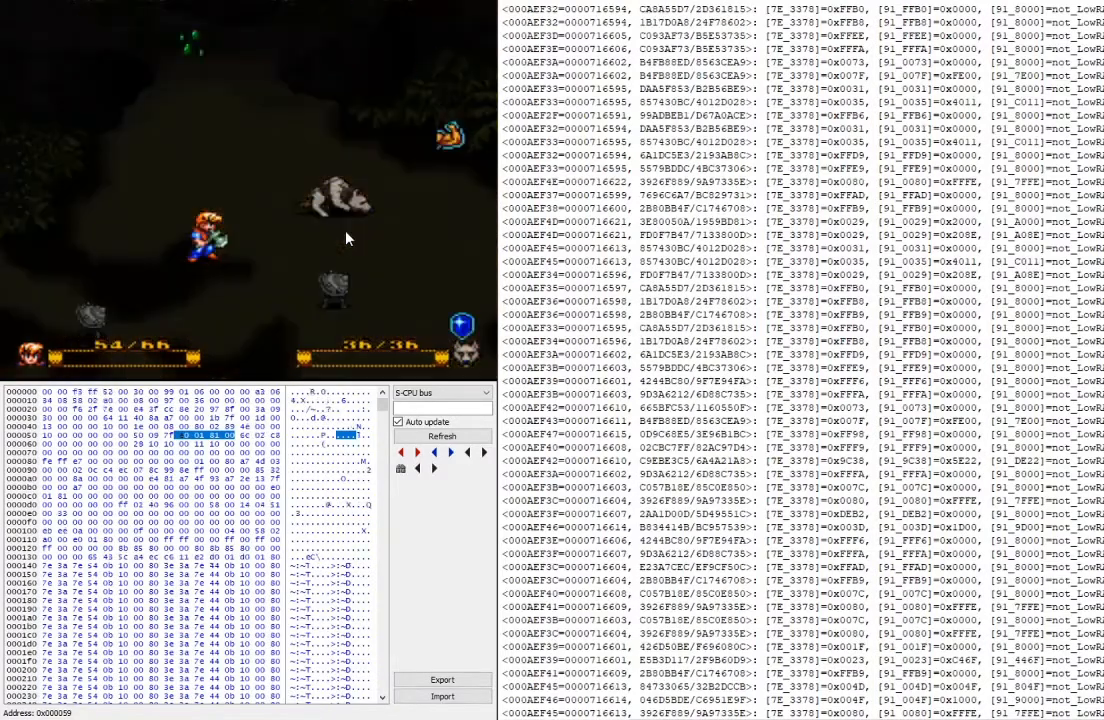
{"buttons": [], "events": [[67, "X", "up"], [300, "A", "down"], [433, "A", "up"]]}
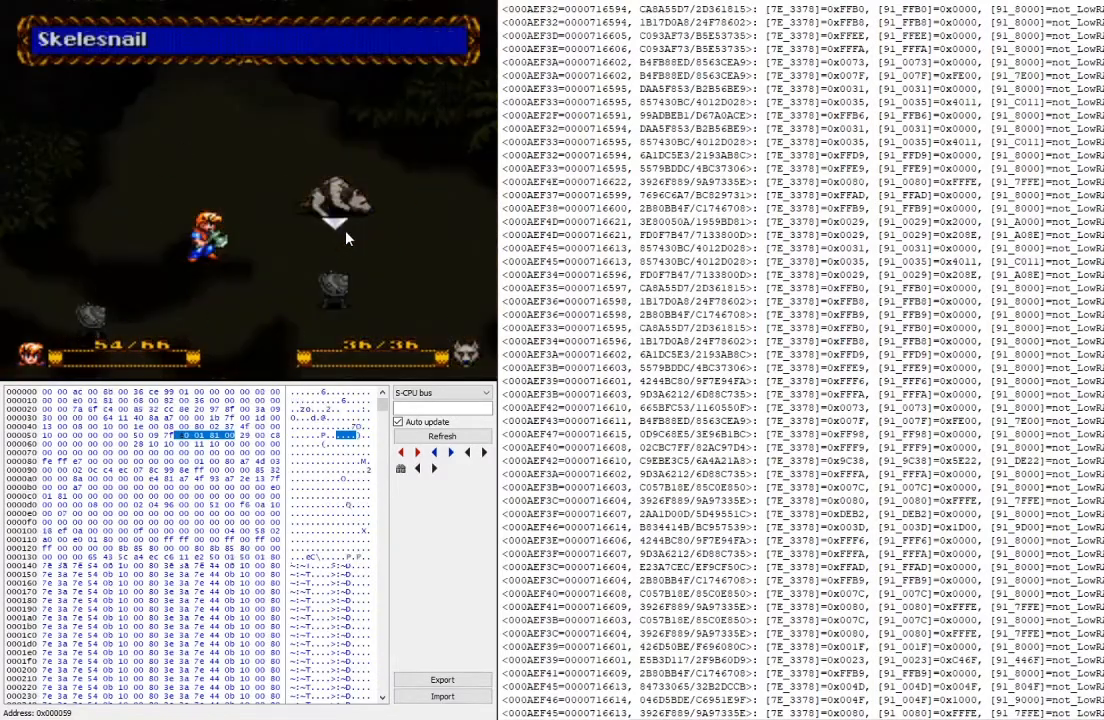
{"buttons": [], "events": [[33, "A", "down"], [167, "A", "up"]]}
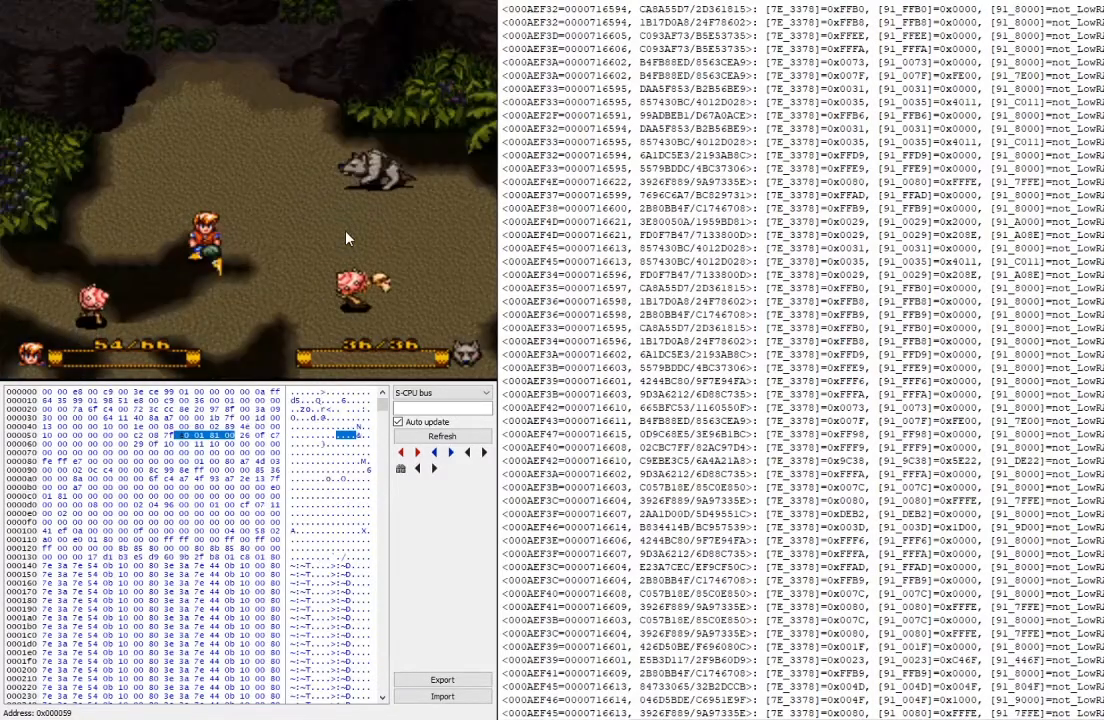
{"buttons": [], "events": []}
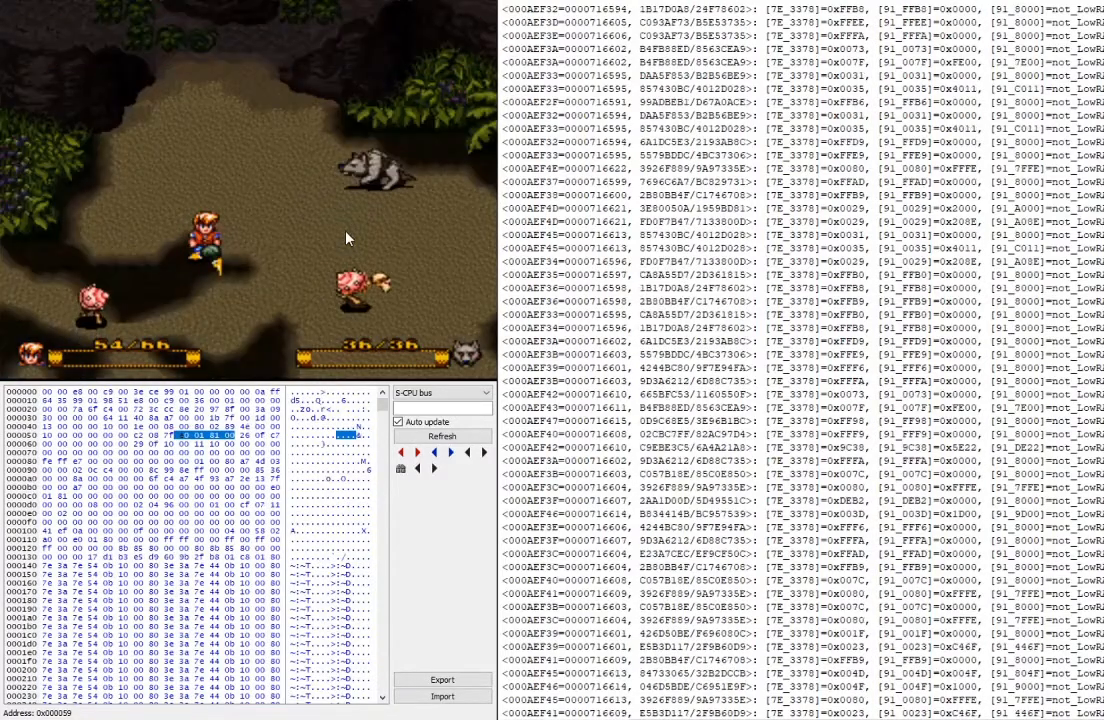
{"buttons": [], "events": [[100, "L2", "down"], [300, "X", "down"], [333, "L2", "up"], [400, "X", "up"]]}
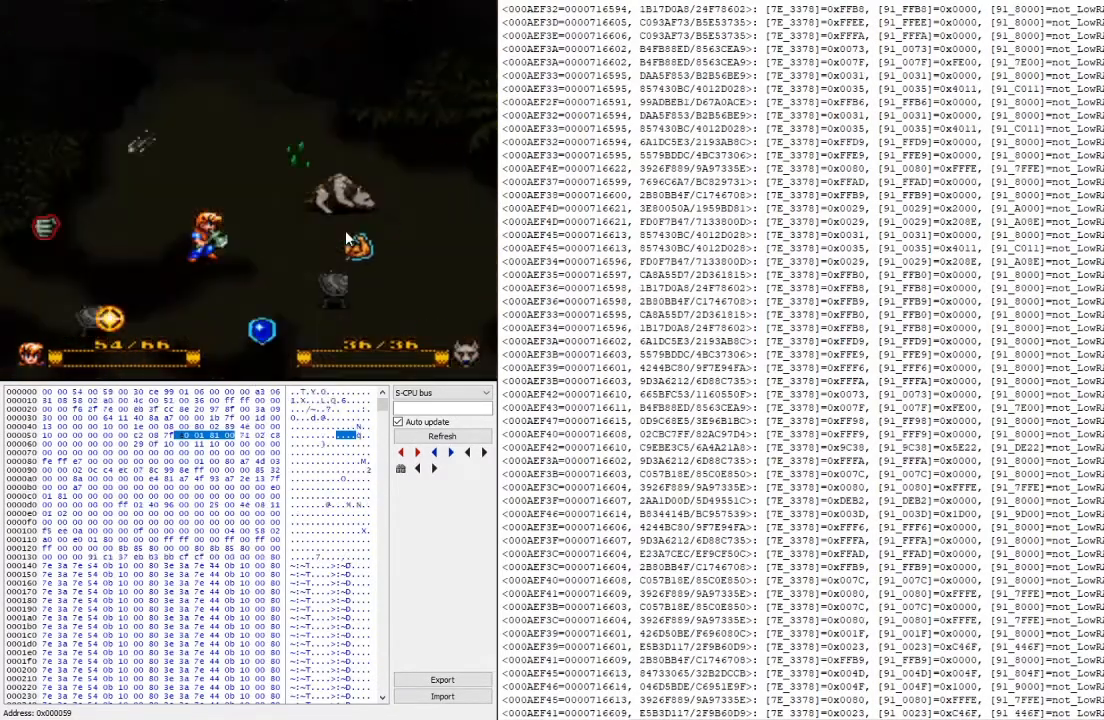
{"buttons": ["A"], "events": [[167, "A", "down"], [300, "A", "up"], [400, "A", "down"]]}
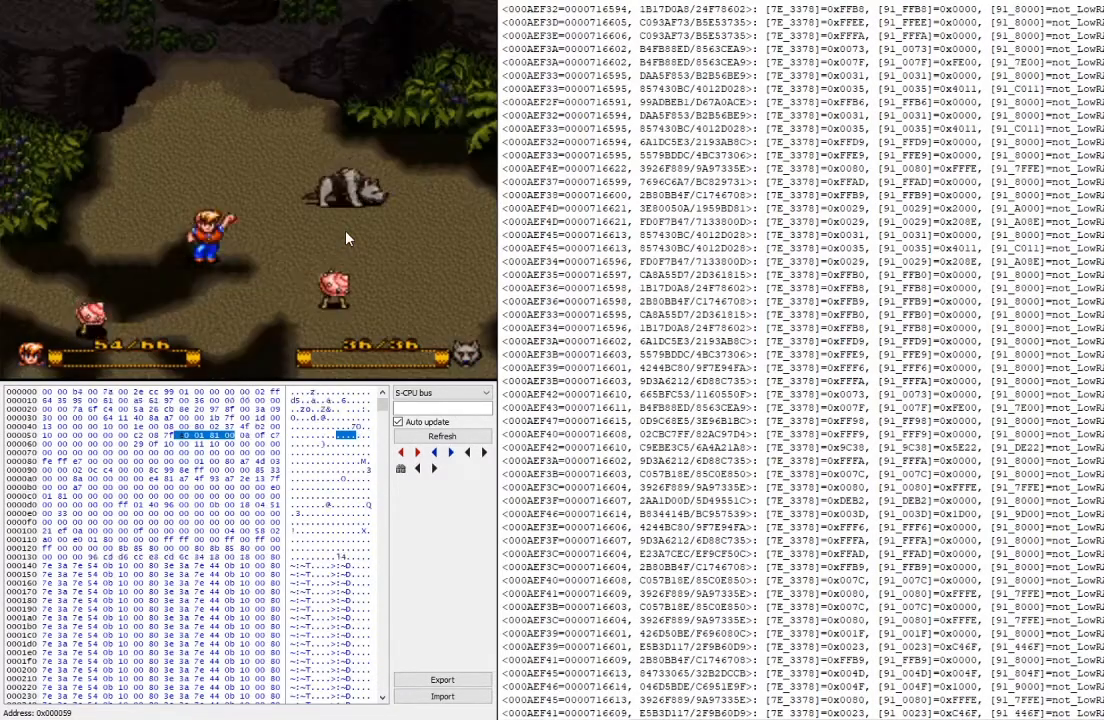
{"buttons": [], "events": [[33, "A", "up"]]}
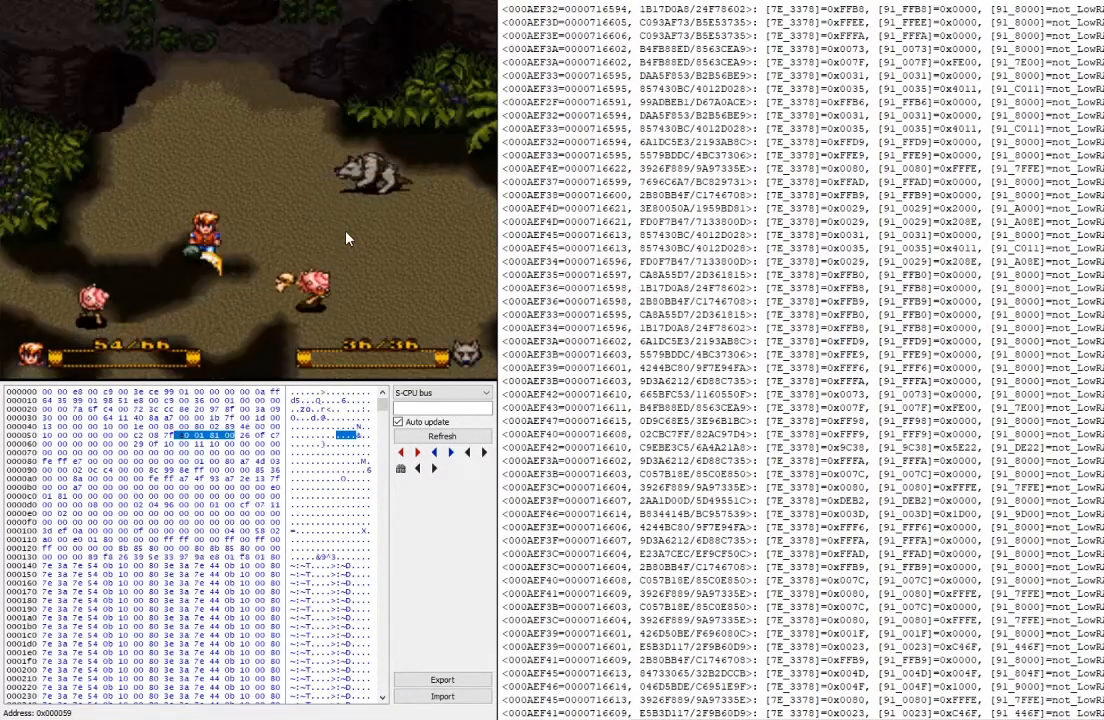
{"buttons": ["L2"], "events": [[500, "L2", "down"]]}
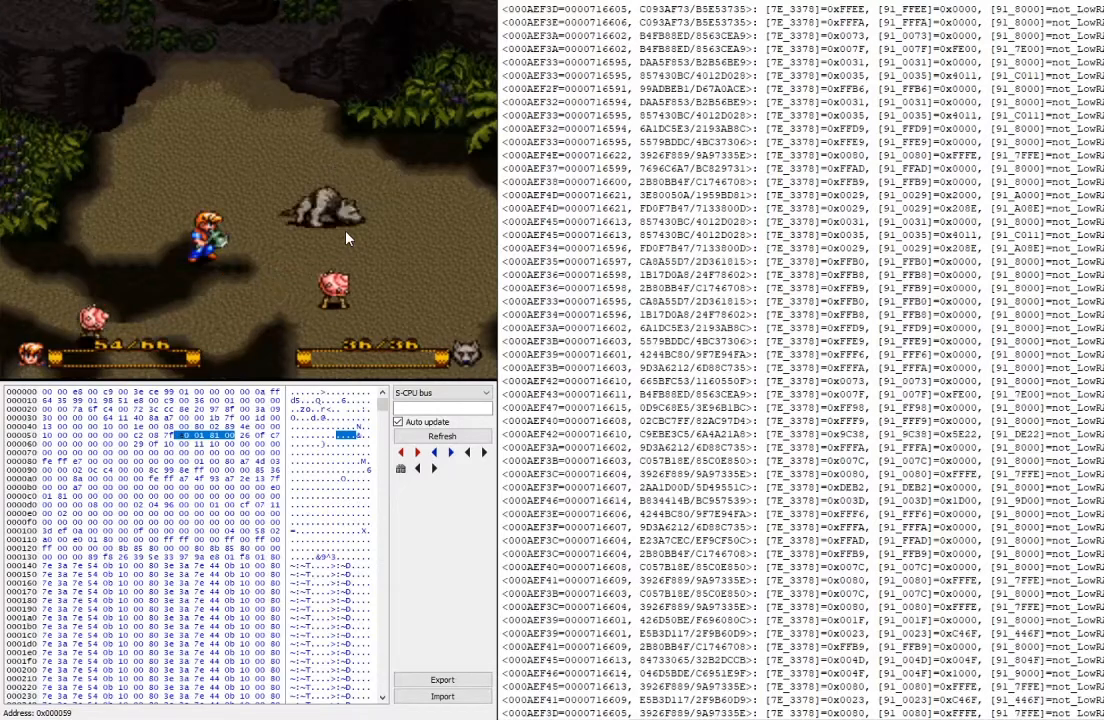
{"buttons": [], "events": [[167, "X", "down"], [267, "L2", "up"], [367, "X", "up"]]}
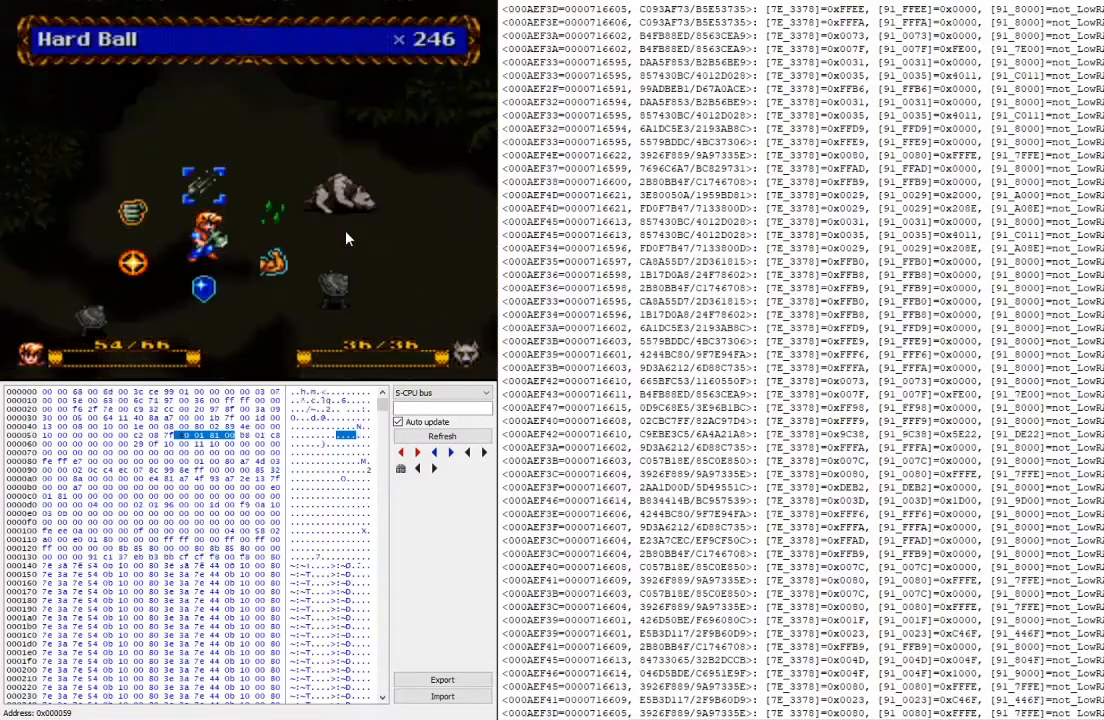
{"buttons": [], "events": [[67, "A", "down"], [167, "A", "up"], [267, "A", "down"], [433, "A", "up"]]}
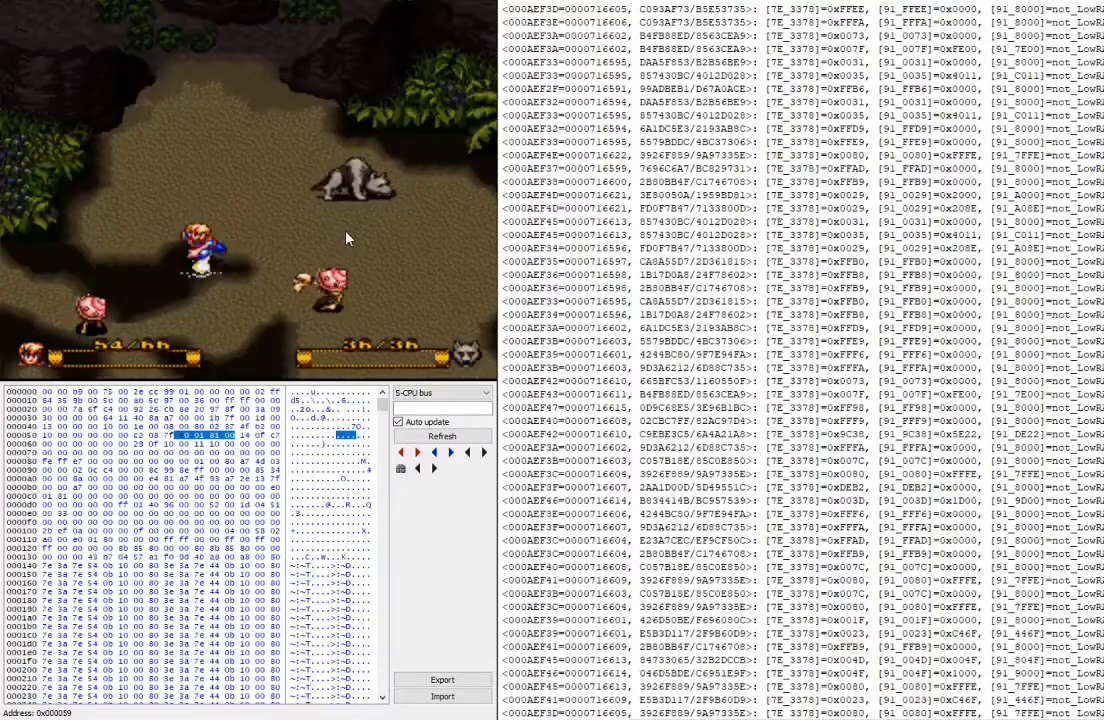
{"buttons": [], "events": []}
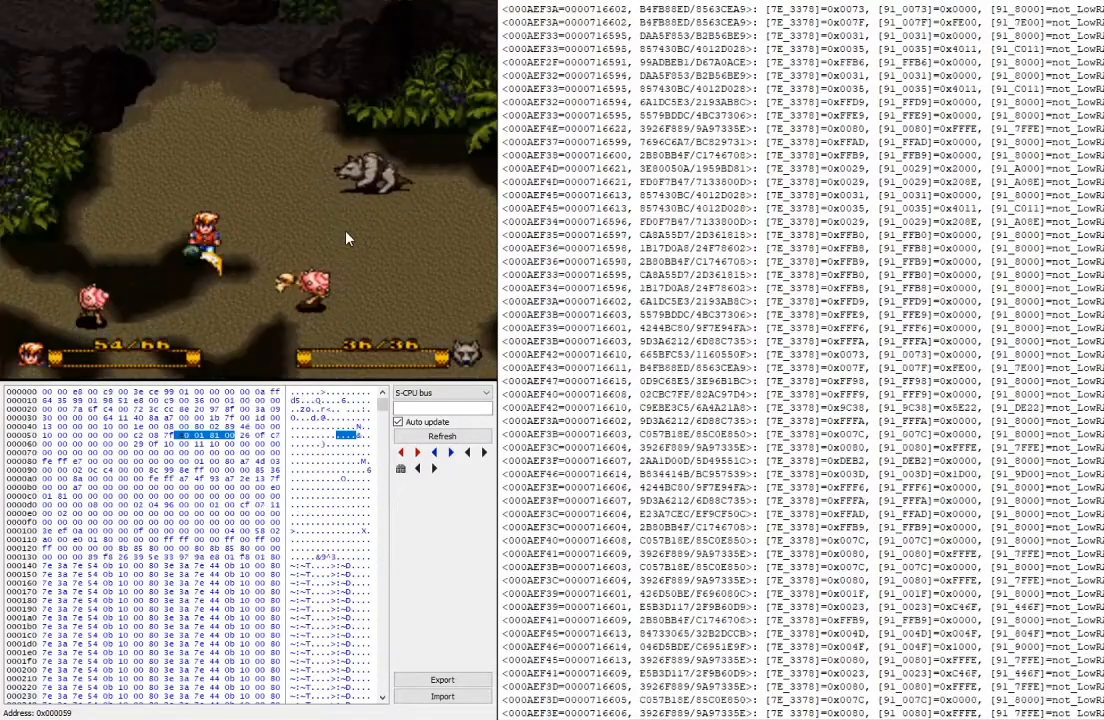
{"buttons": ["X"], "events": [[200, "L2", "down"], [400, "L2", "up"], [400, "X", "down"]]}
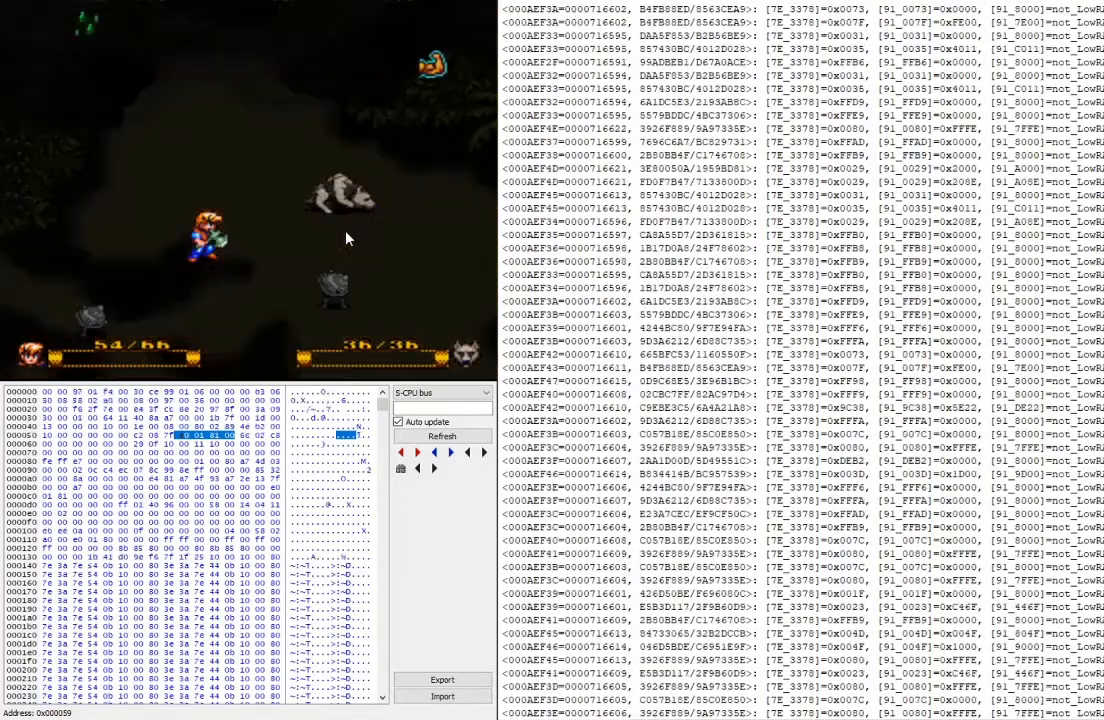
{"buttons": ["A"], "events": [[67, "X", "up"], [333, "A", "down"], [400, "A", "up"], [500, "A", "down"]]}